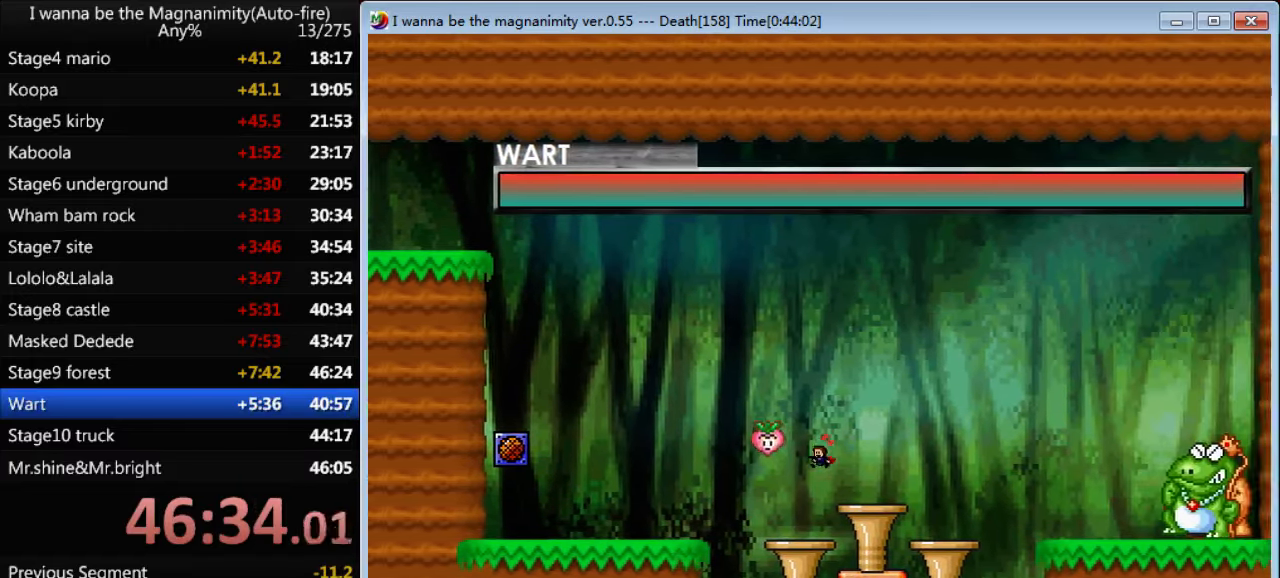
Gameplay with keyboard; each line is a JSON object with the keys held at the frame after it. "events" lists presses ("down") and releases ("up") of "down", "left", "q", "r", "right", "shift", "up" and "z" between this image and that frame as [ms after this image, input, new state], when the widget could be followed in between. No other keys are recorded. Mouse input is not recorded.
{"keys": ["left", "shift"], "events": [[333, "left", "up"], [333, "shift", "down"], [433, "left", "down"]]}
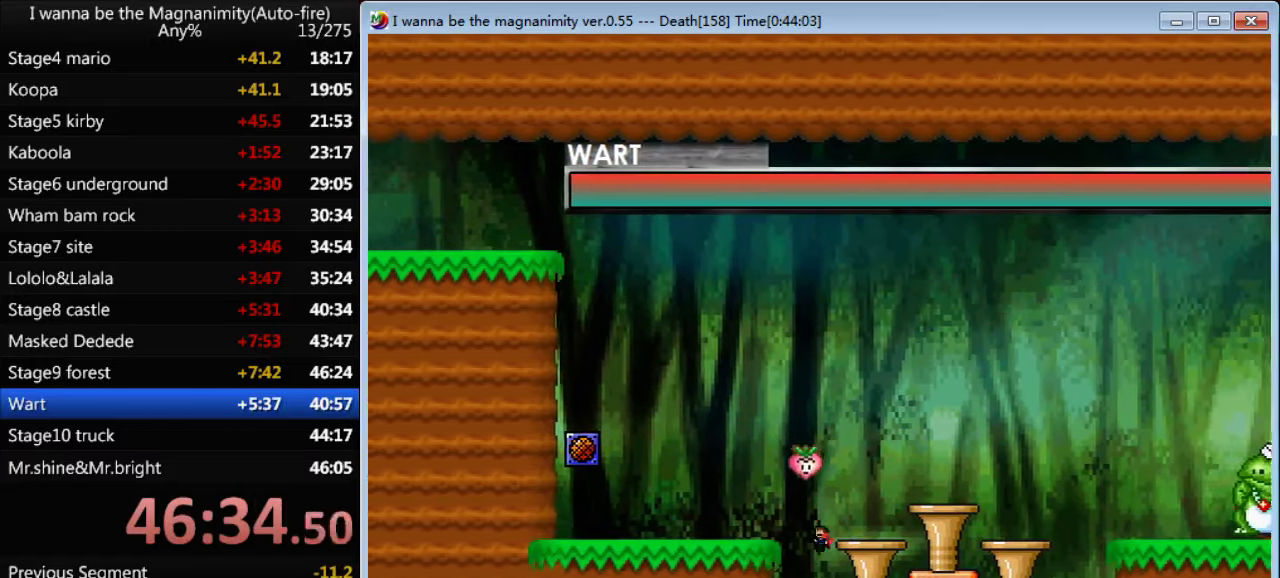
{"keys": ["right", "shift"], "events": [[100, "shift", "up"], [200, "left", "up"], [200, "right", "down"], [200, "shift", "down"]]}
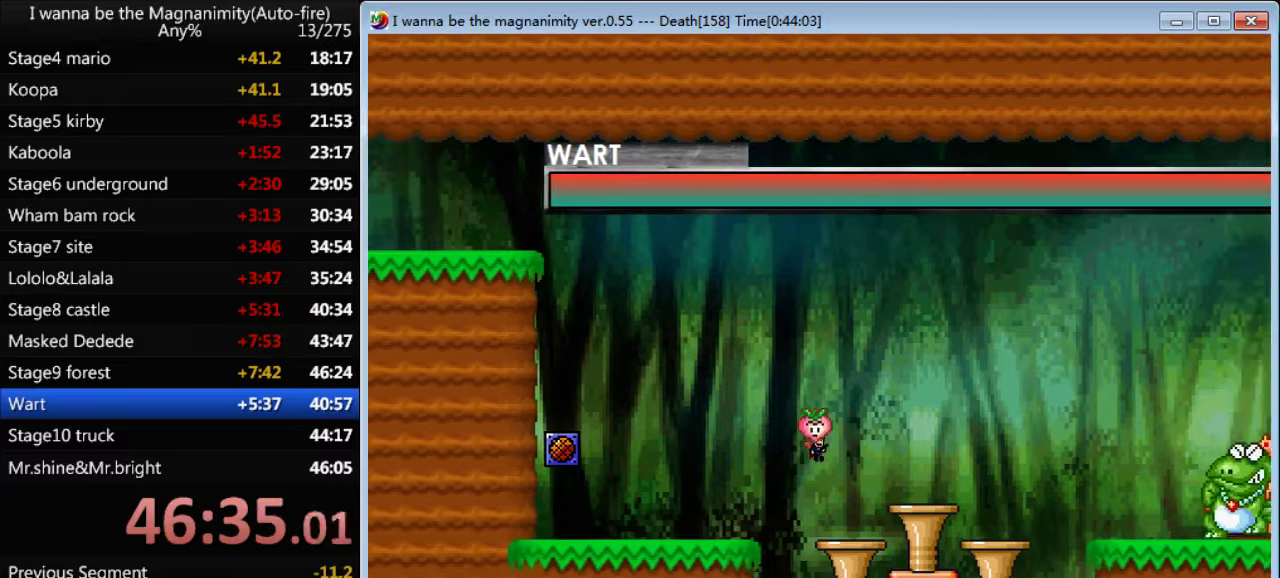
{"keys": ["right"], "events": [[133, "shift", "up"]]}
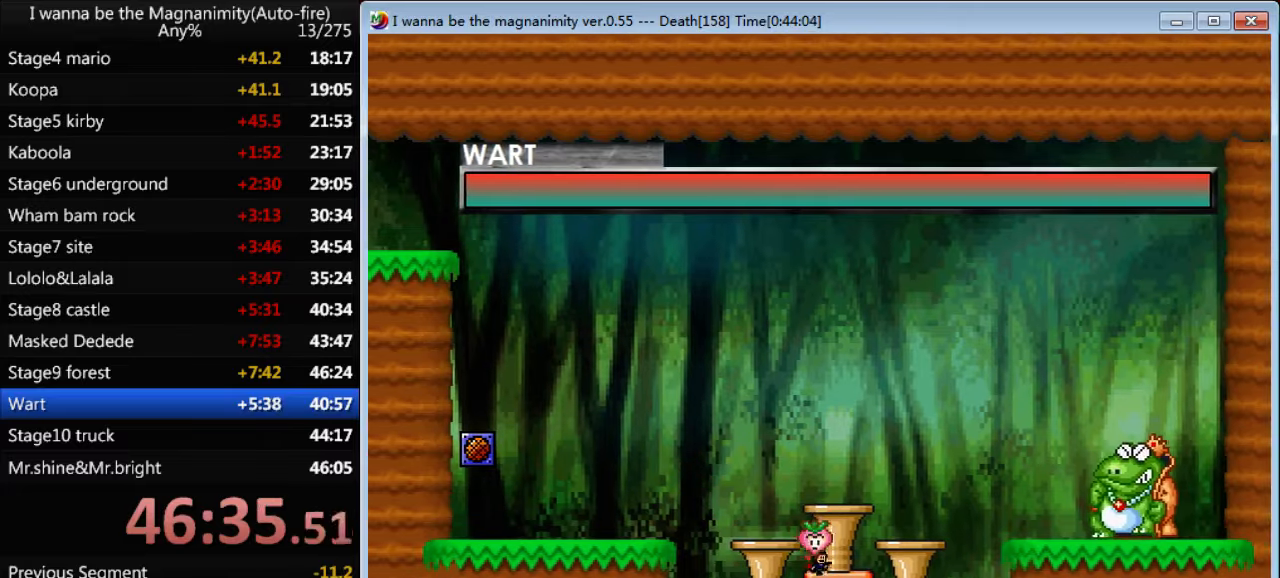
{"keys": ["right"], "events": []}
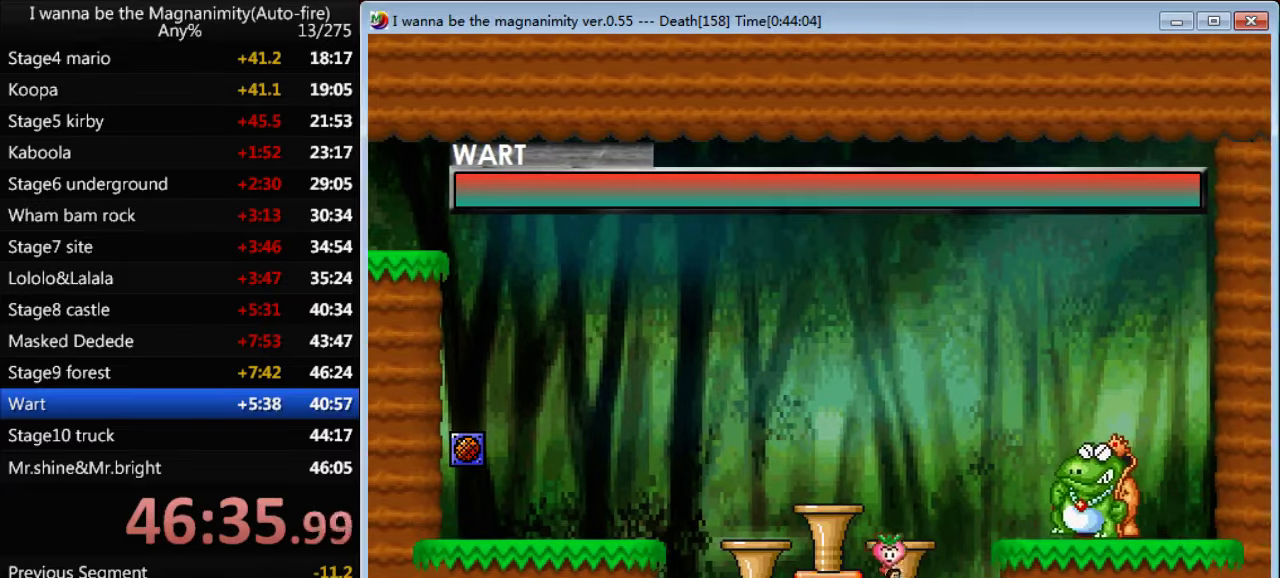
{"keys": [], "events": [[67, "right", "up"]]}
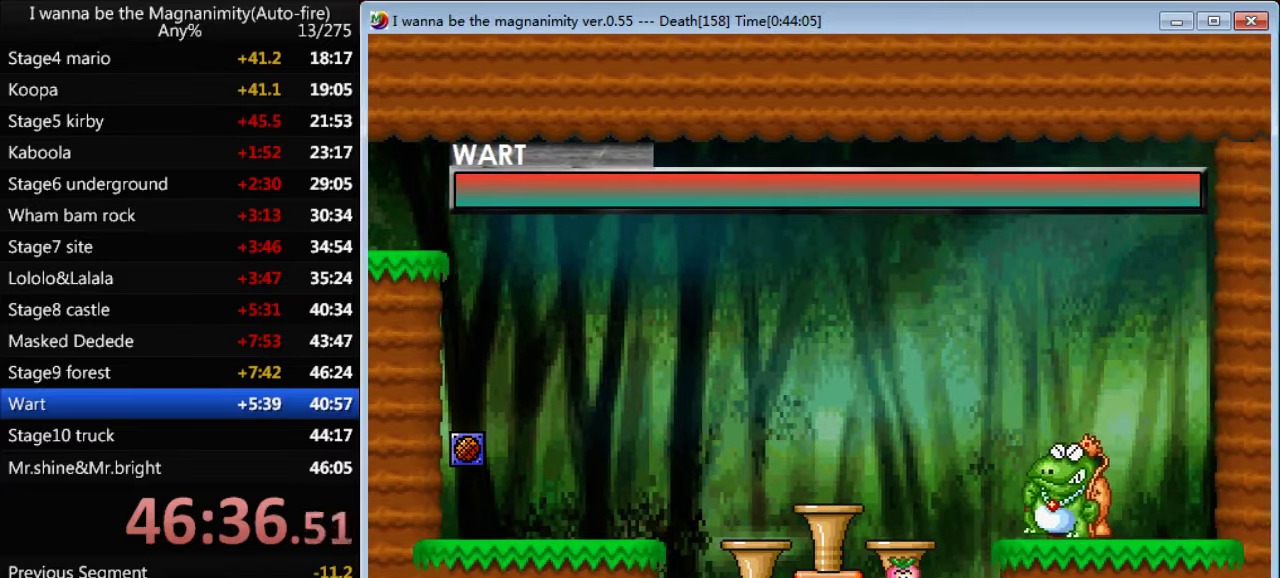
{"keys": [], "events": []}
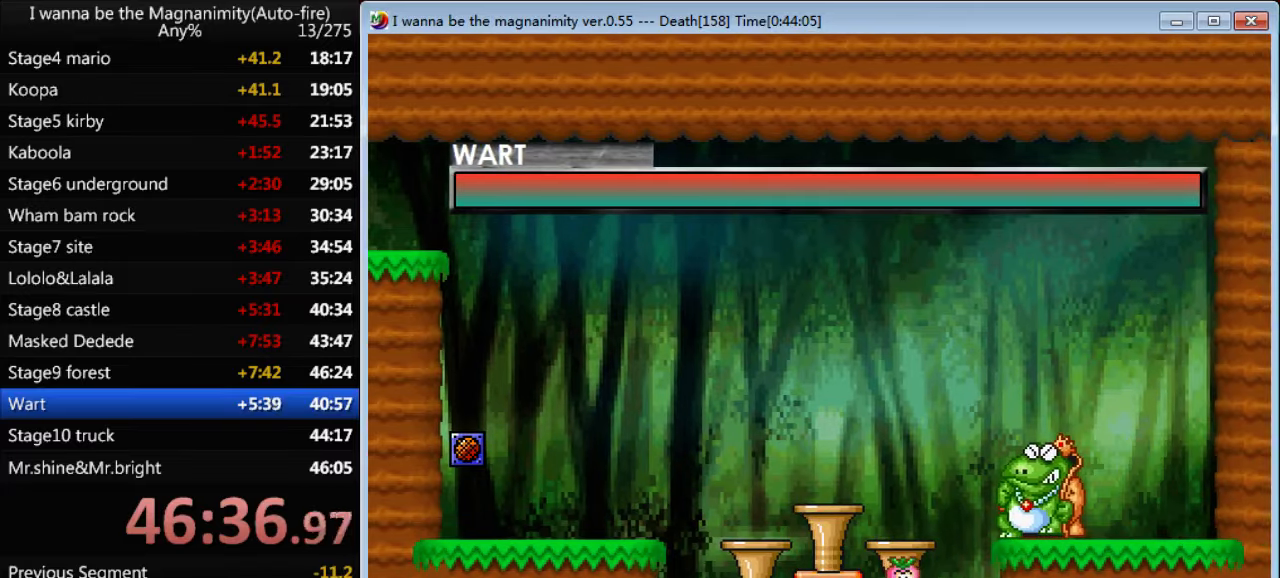
{"keys": ["right", "shift"], "events": [[267, "shift", "down"], [433, "right", "down"]]}
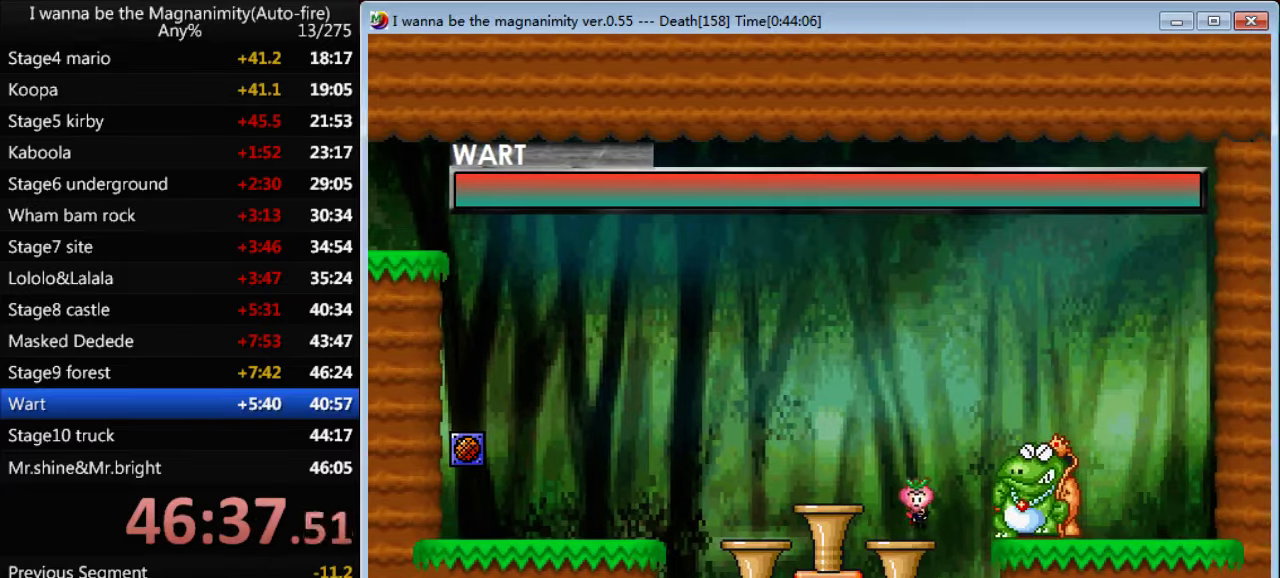
{"keys": [], "events": [[33, "right", "up"], [33, "shift", "up"], [300, "shift", "down"], [467, "shift", "up"]]}
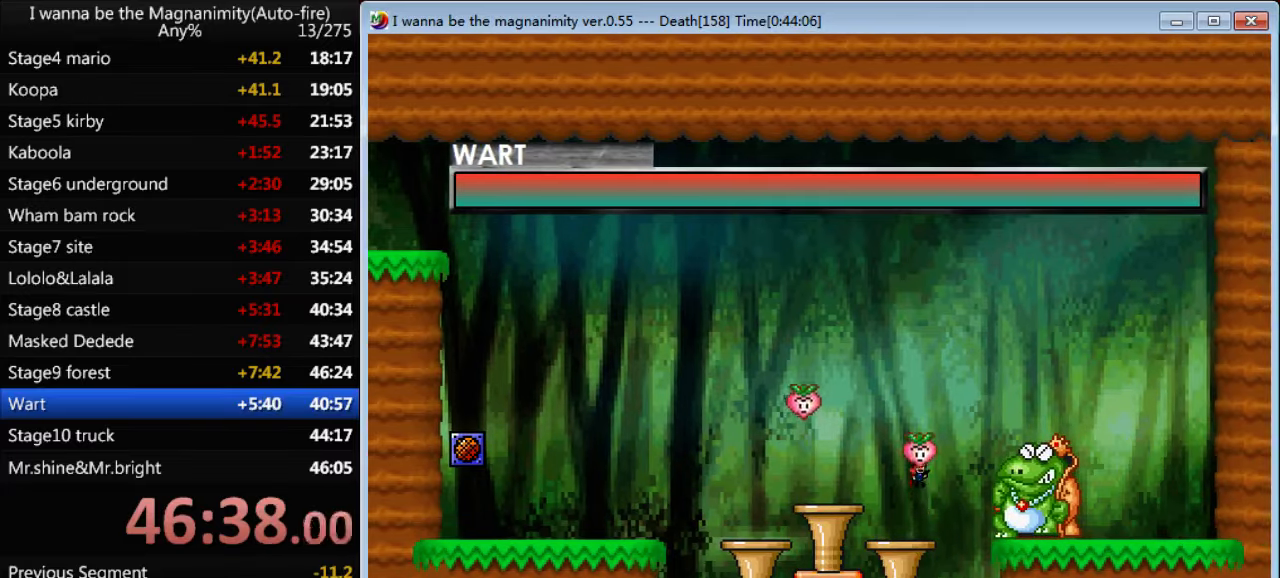
{"keys": ["left"], "events": [[300, "left", "down"]]}
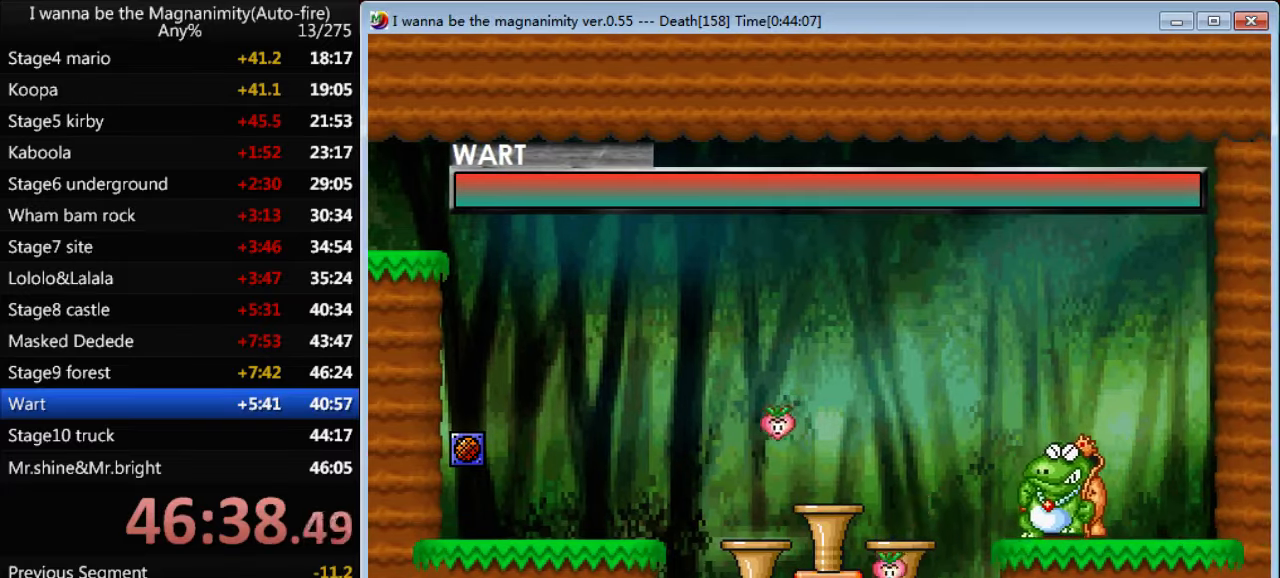
{"keys": ["shift"], "events": [[33, "left", "up"], [67, "shift", "down"], [133, "right", "down"], [300, "shift", "up"], [367, "right", "up"], [467, "shift", "down"]]}
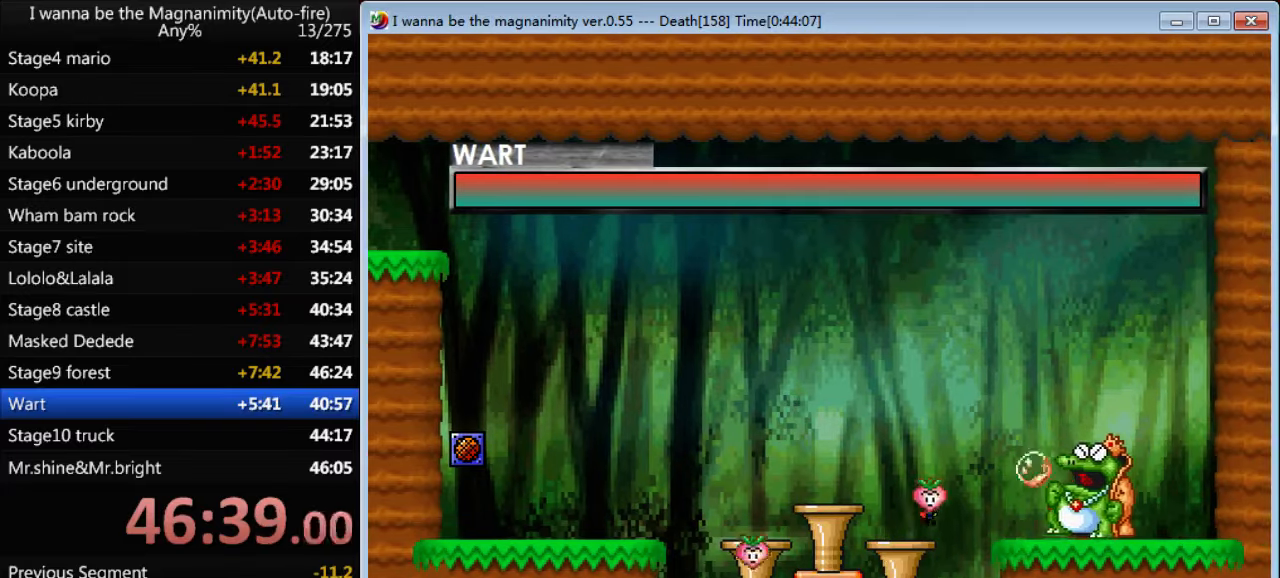
{"keys": ["left"], "events": [[33, "shift", "up"], [133, "left", "down"], [333, "left", "up"], [467, "left", "down"]]}
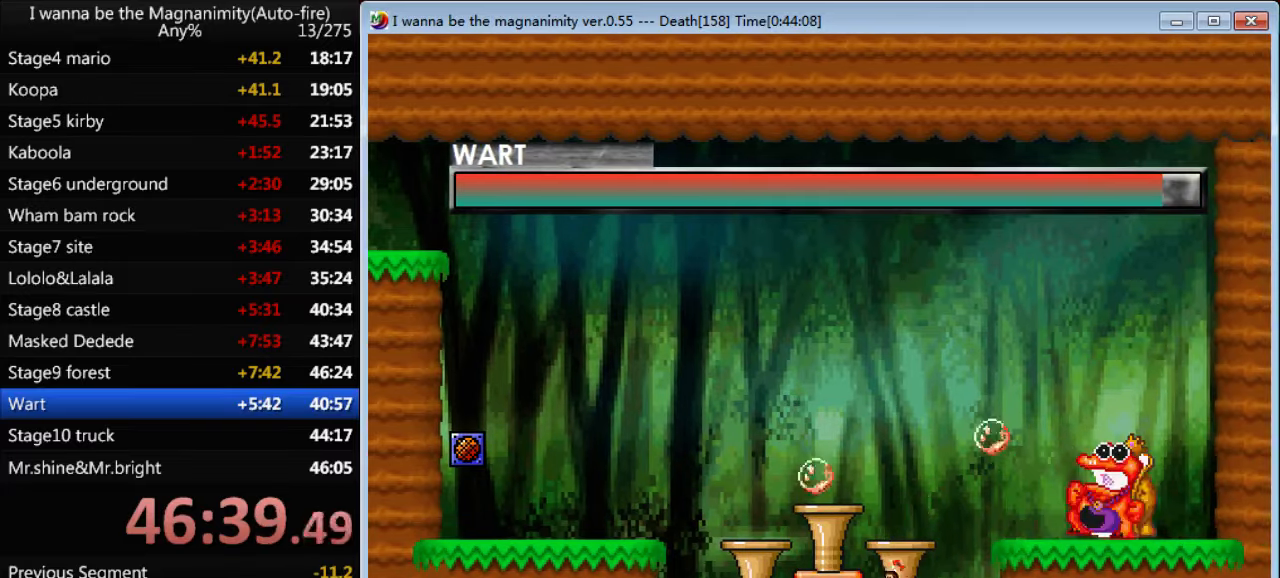
{"keys": [], "events": [[67, "left", "up"]]}
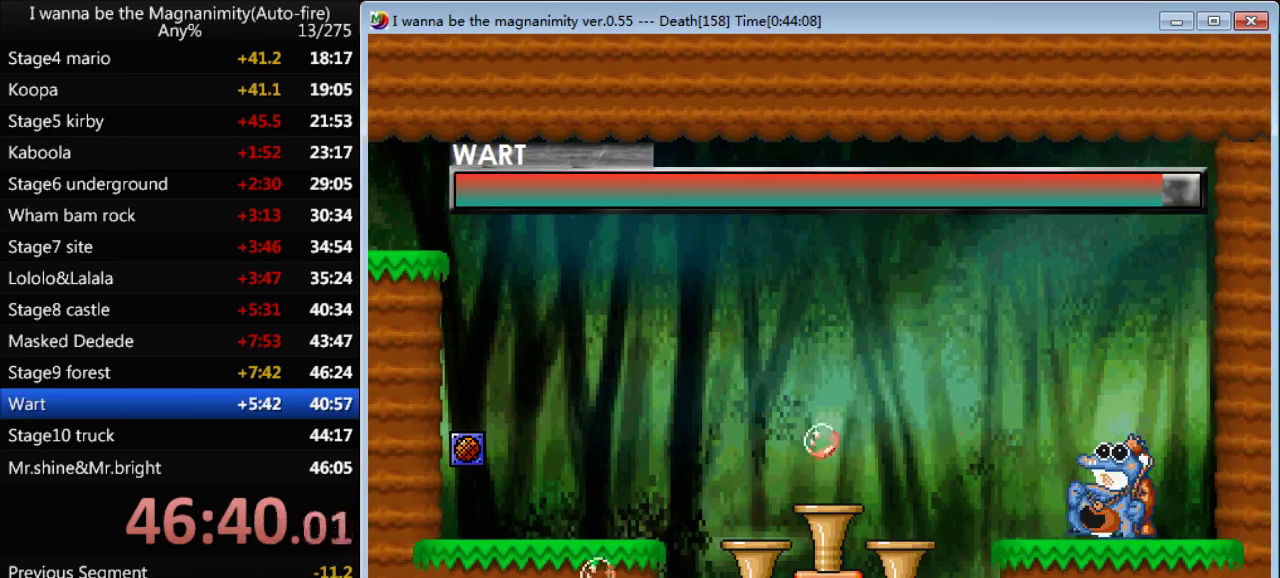
{"keys": [], "events": [[34, "shift", "down"], [67, "left", "down"], [134, "shift", "up"], [400, "left", "up"]]}
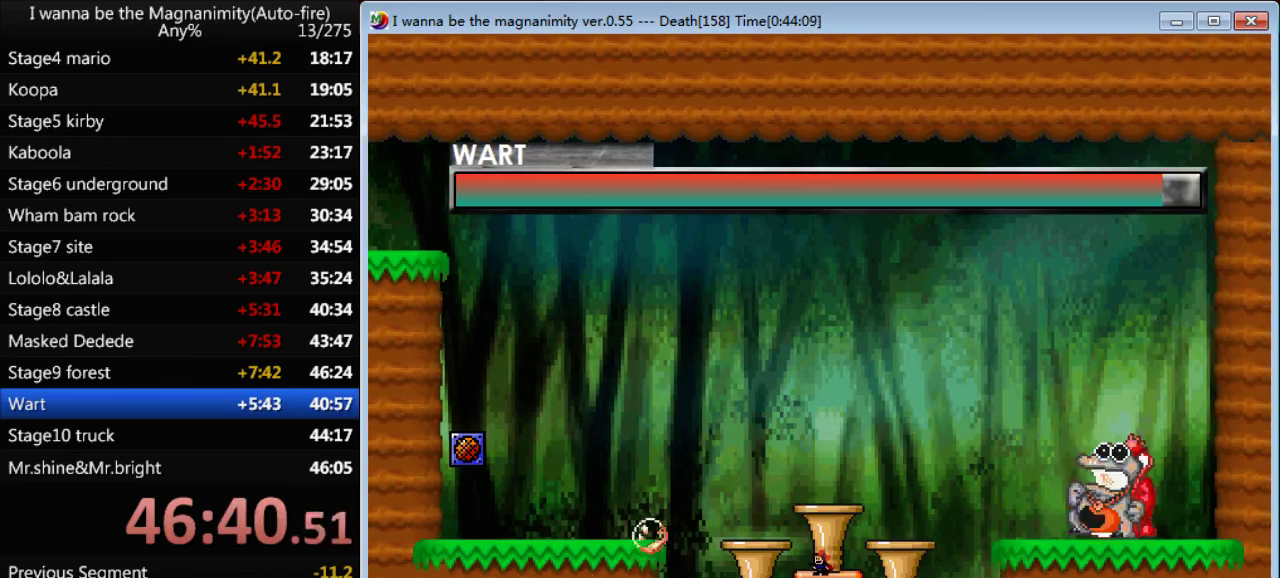
{"keys": [], "events": []}
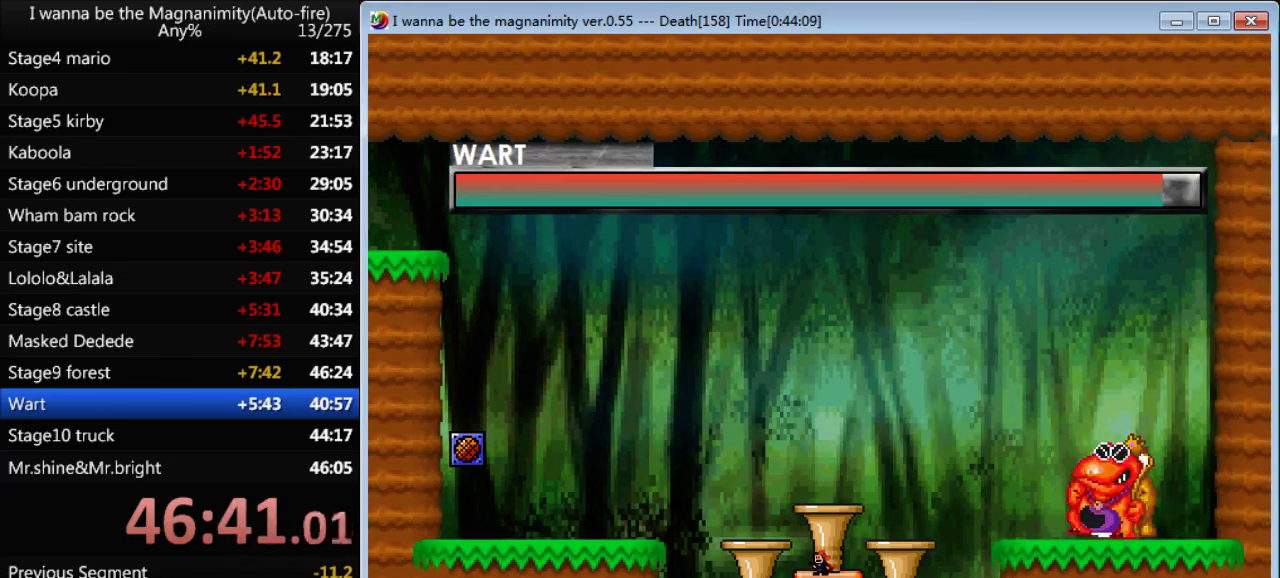
{"keys": [], "events": []}
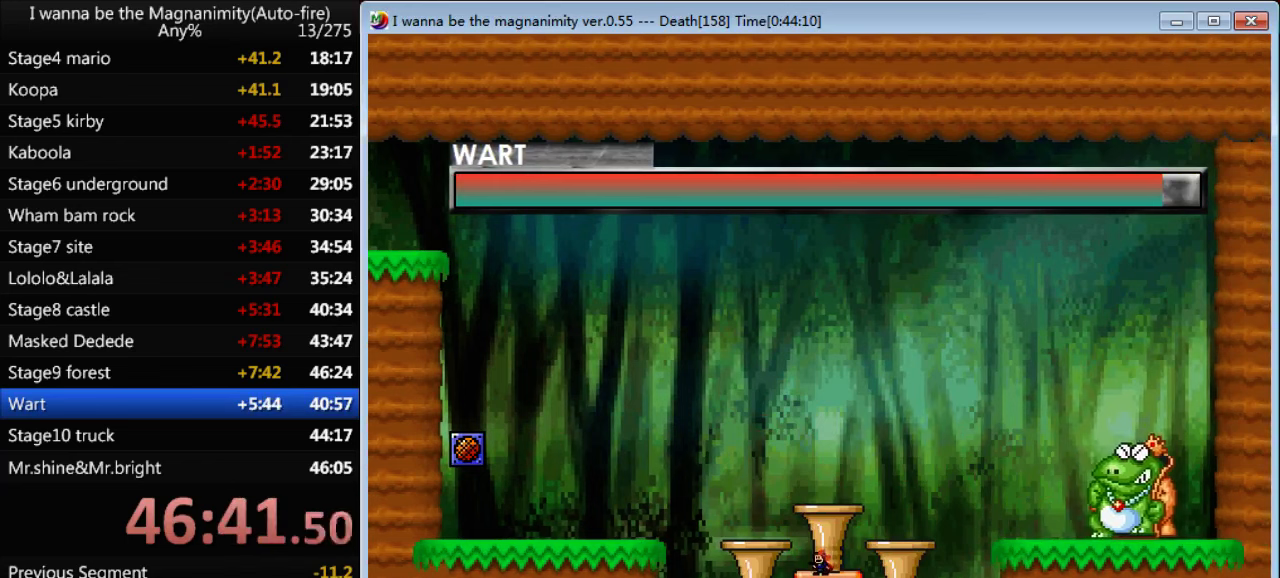
{"keys": ["right", "shift"], "events": [[334, "right", "down"], [400, "shift", "down"]]}
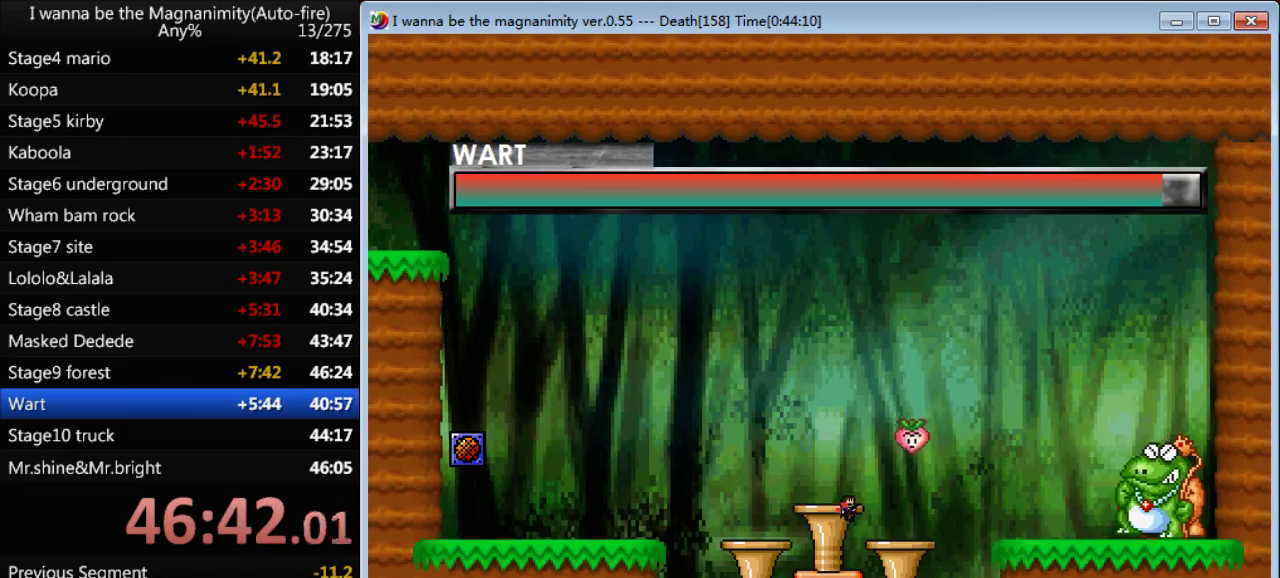
{"keys": ["right", "shift"], "events": [[100, "shift", "up"], [367, "shift", "down"]]}
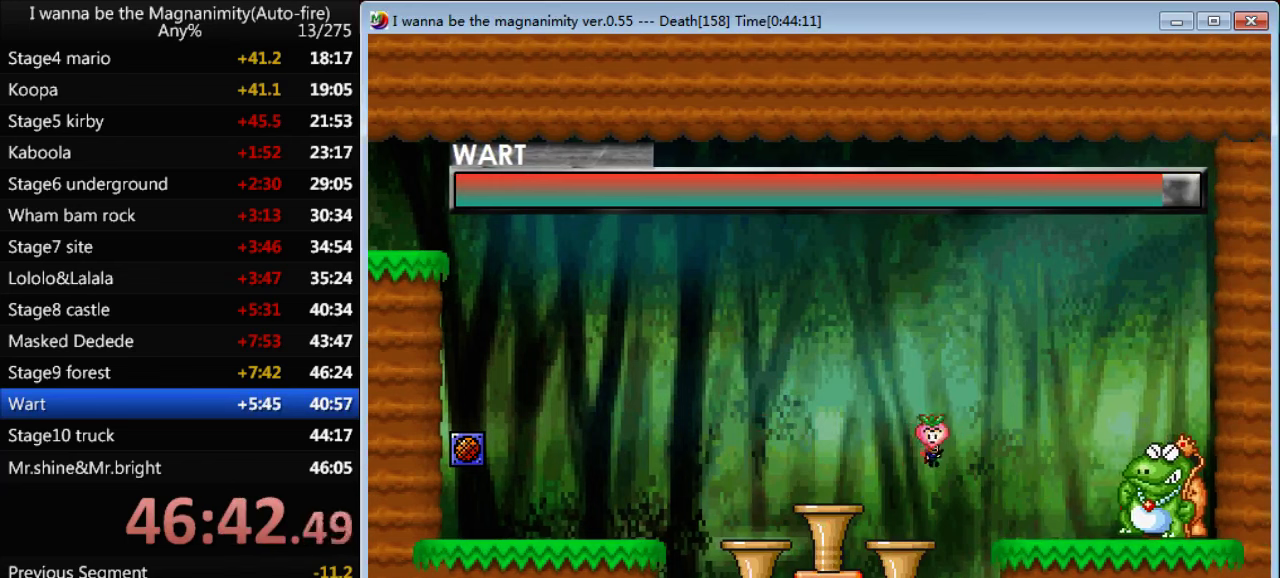
{"keys": ["right"], "events": [[34, "shift", "up"], [67, "right", "up"], [134, "left", "down"], [500, "left", "up"], [500, "right", "down"]]}
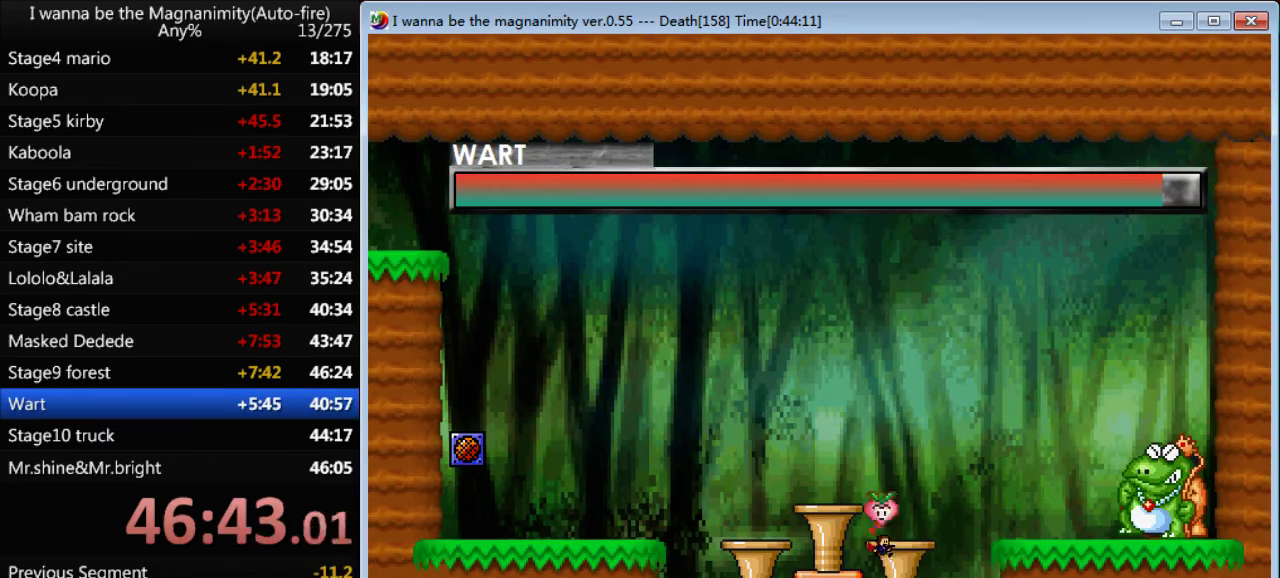
{"keys": [], "events": [[100, "right", "up"]]}
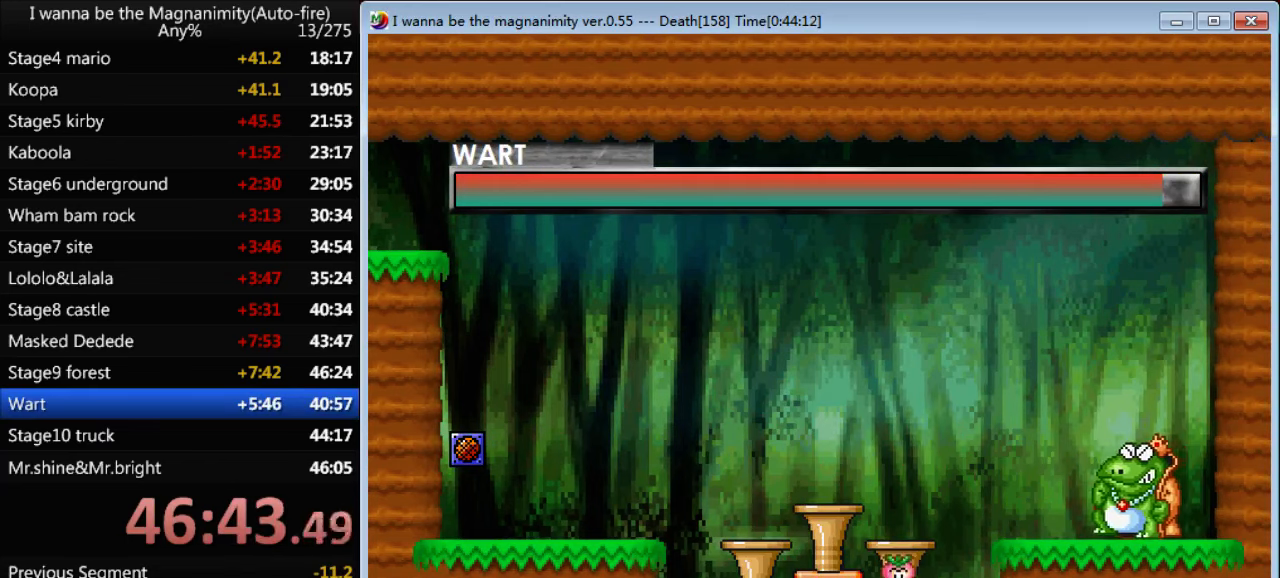
{"keys": [], "events": []}
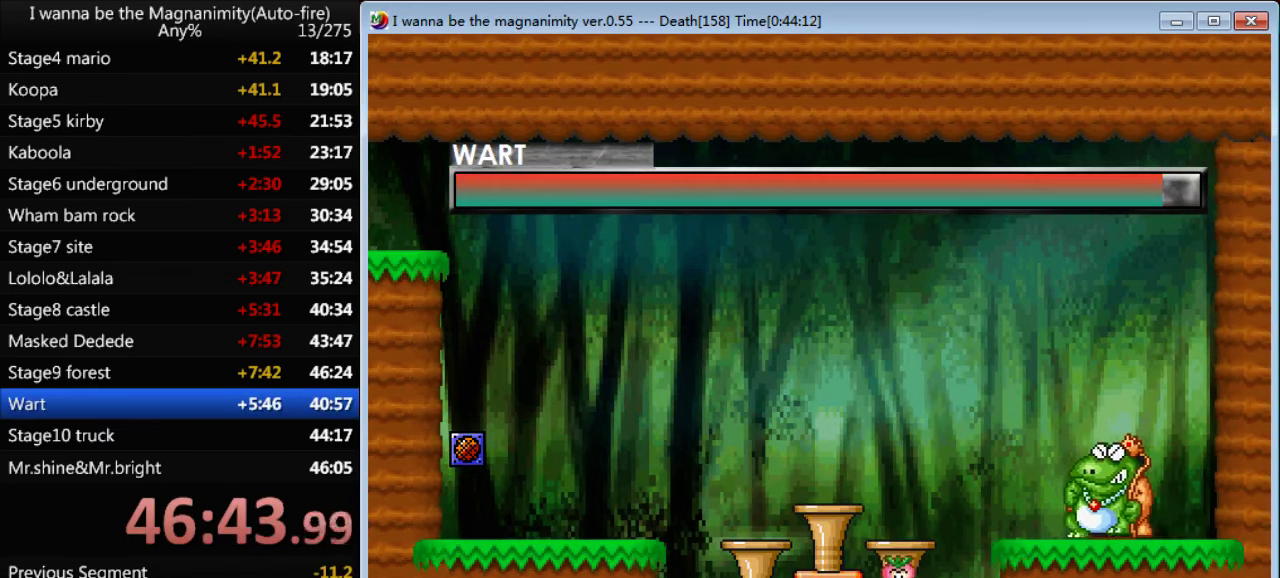
{"keys": [], "events": []}
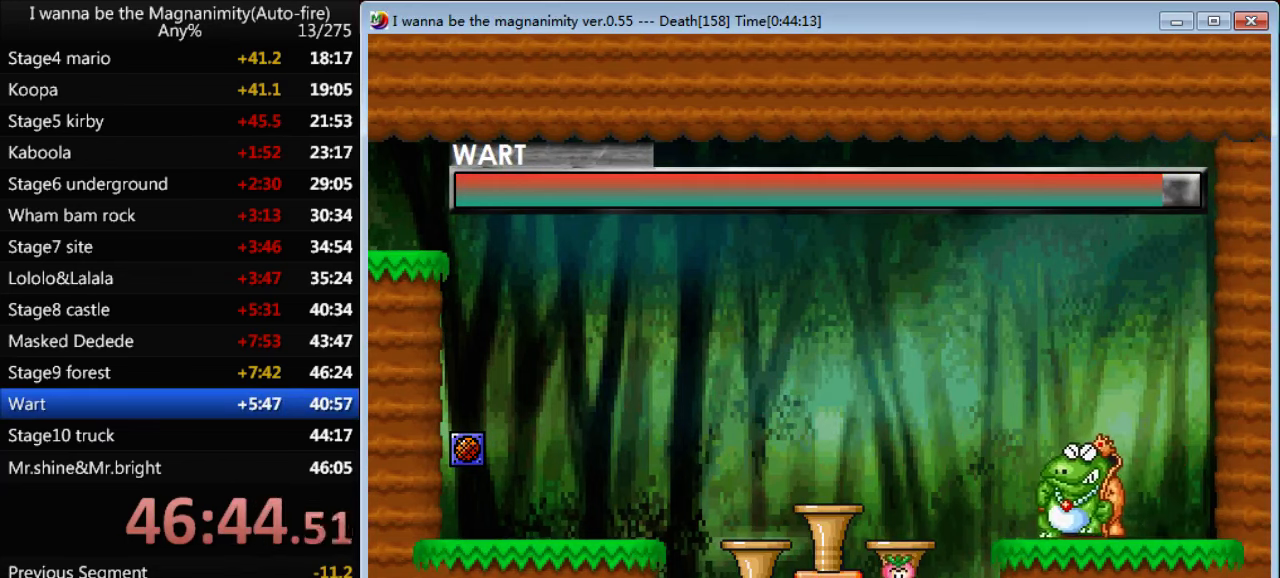
{"keys": [], "events": []}
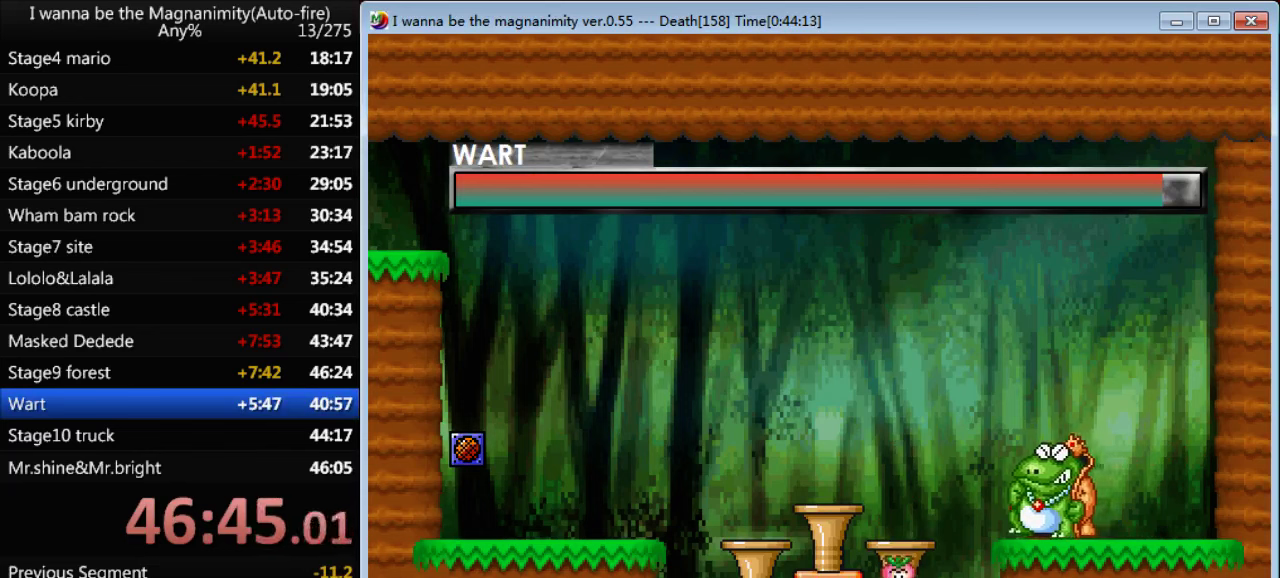
{"keys": ["right", "shift"], "events": [[333, "shift", "down"], [433, "shift", "up"], [500, "right", "down"], [500, "shift", "down"]]}
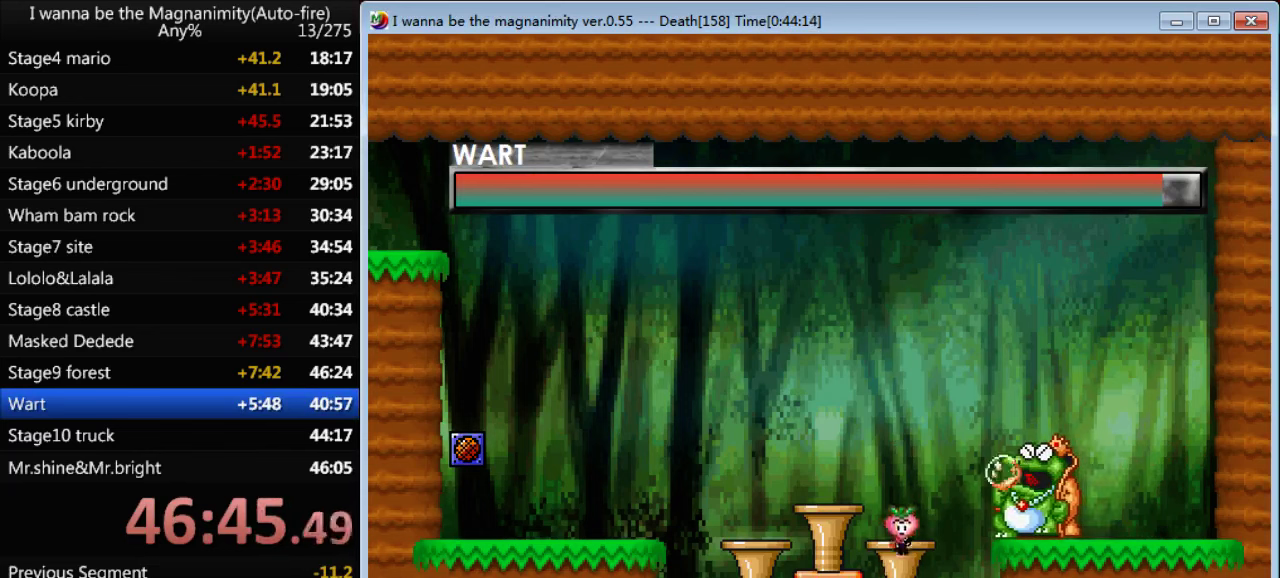
{"keys": ["left"], "events": [[100, "shift", "up"], [133, "right", "up"], [233, "left", "down"], [466, "left", "up"], [500, "left", "down"]]}
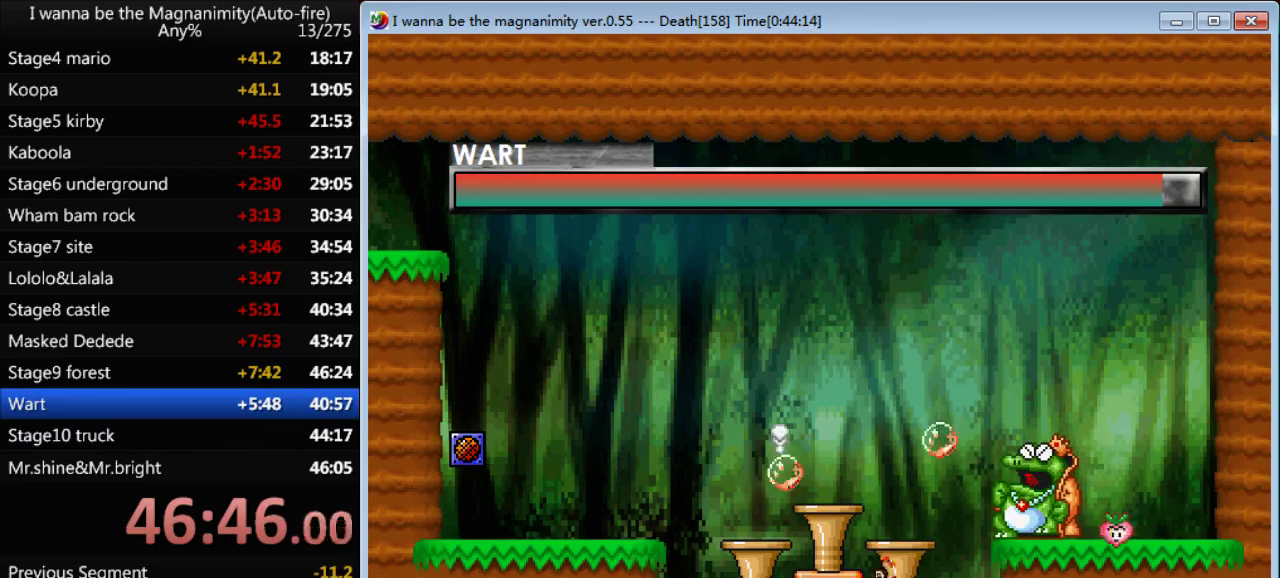
{"keys": ["right"], "events": [[166, "shift", "down"], [200, "left", "up"], [233, "left", "down"], [266, "left", "up"], [300, "left", "down"], [300, "shift", "up"], [400, "left", "up"], [500, "right", "down"]]}
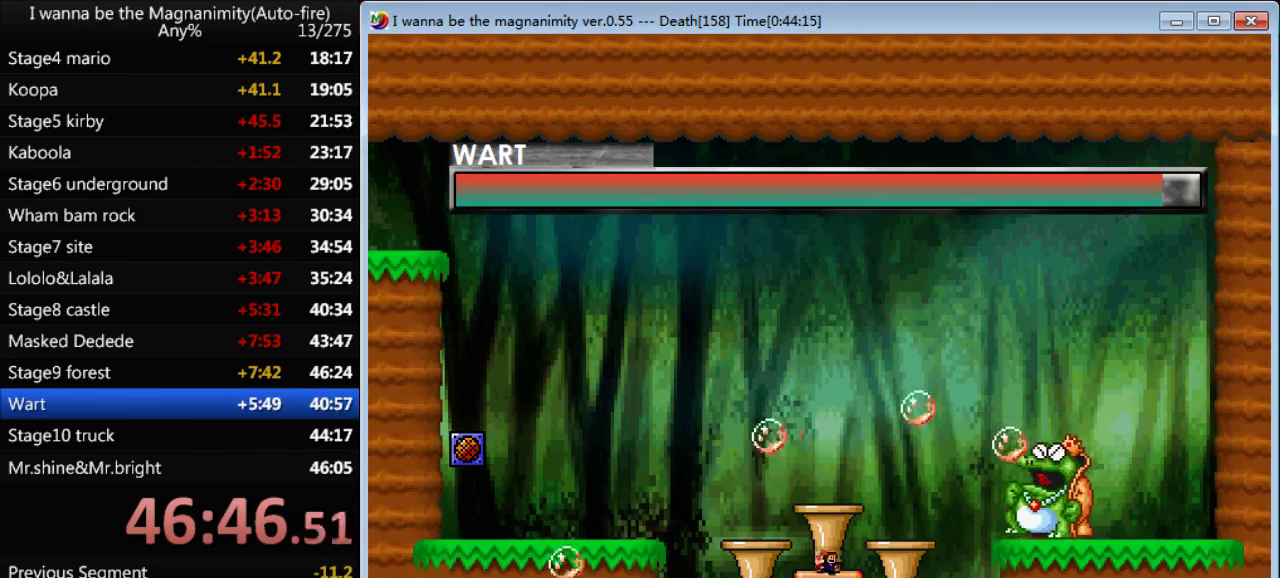
{"keys": [], "events": [[500, "right", "up"]]}
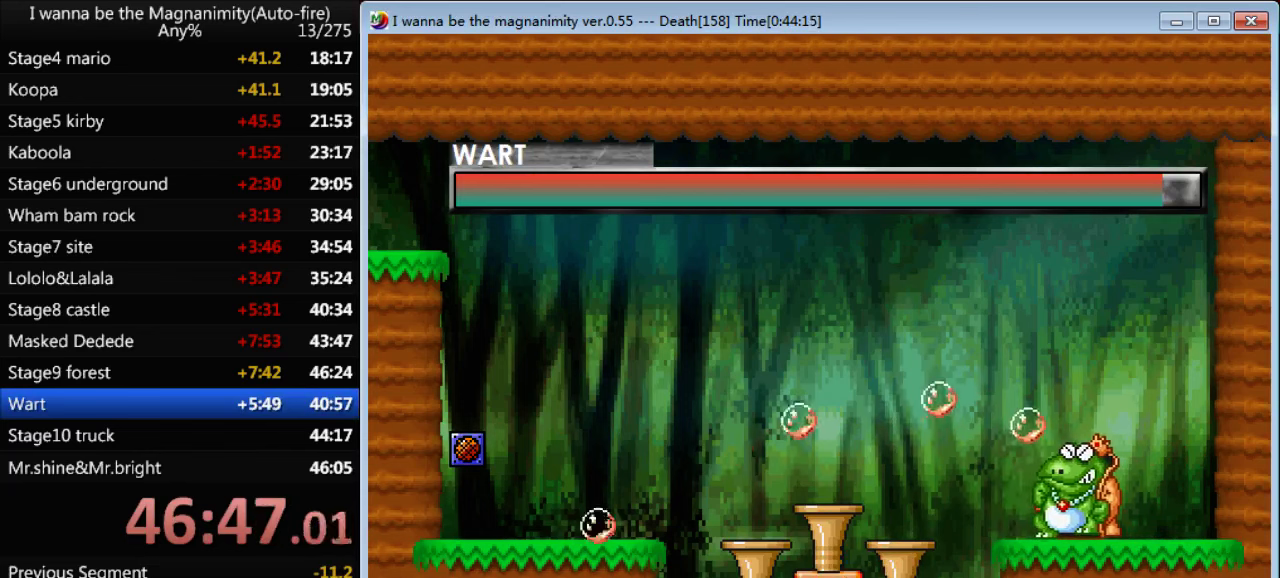
{"keys": [], "events": []}
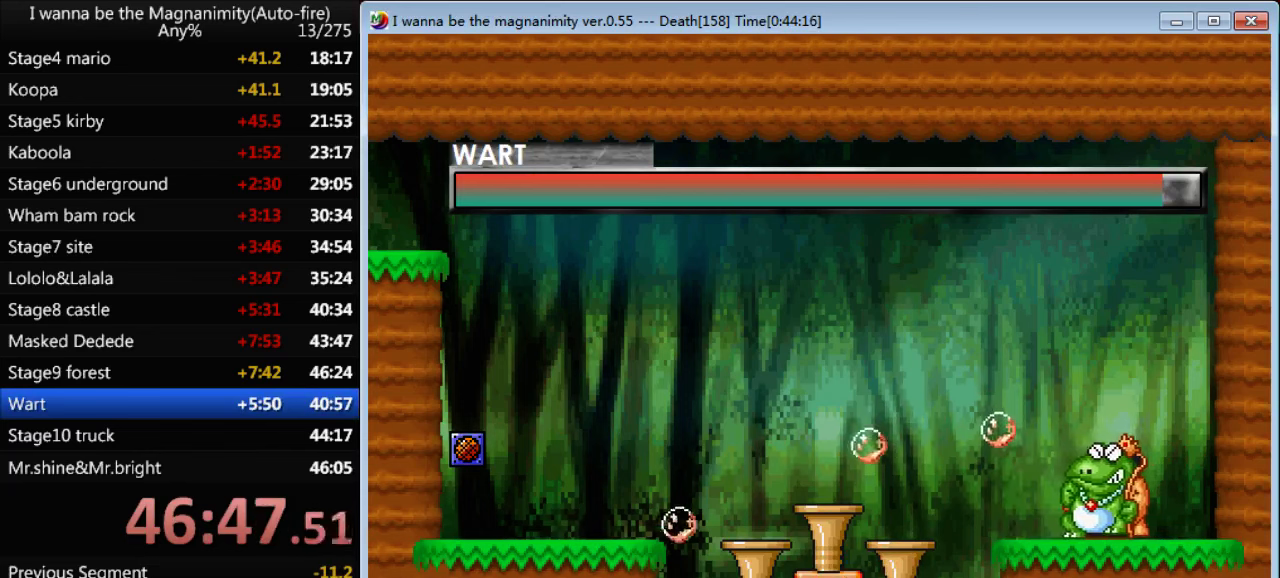
{"keys": ["left", "shift"], "events": [[300, "left", "down"], [400, "shift", "down"]]}
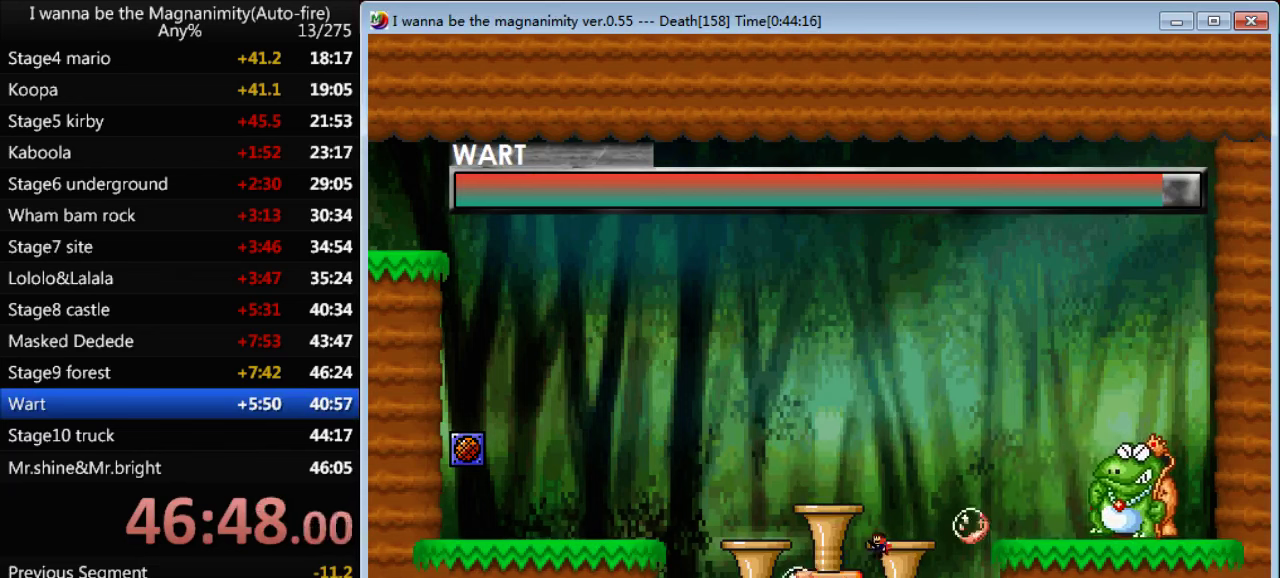
{"keys": [], "events": [[66, "shift", "up"], [233, "left", "up"]]}